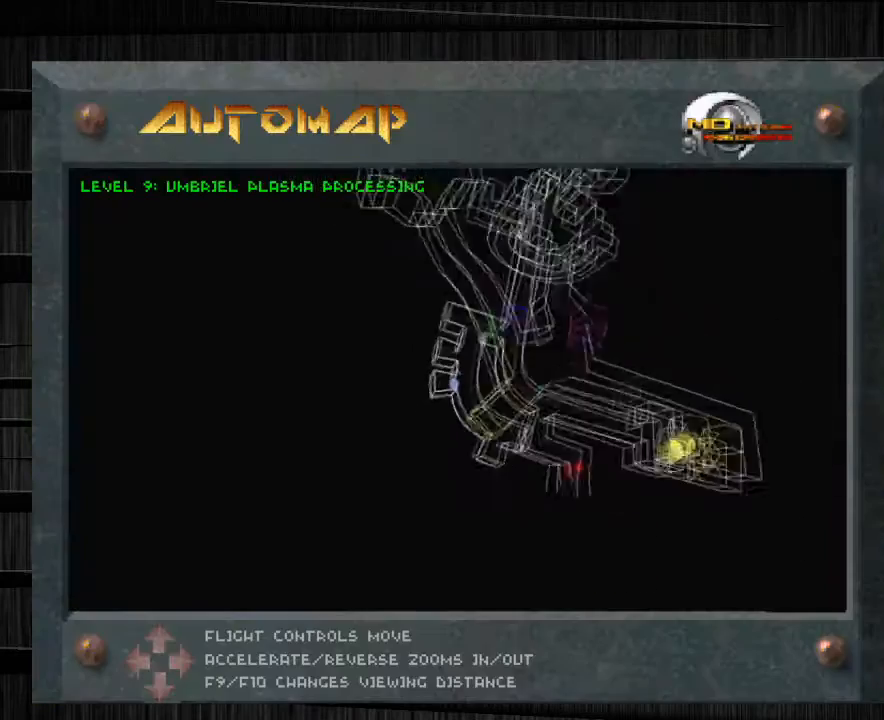
Gameplay with keyboard and mouse; each line is a JSON object with the keys and mouse buttons held at the frame after it. "events" lists presses ("down") and releases ("up") of "1", "2", "3", "4", "5", "a", "alt", "c", "ctrl", "d", "e", "f", "q", "r", "s", "shift", "space", "tab", "v", "w", "x", "z", "mouse_left", "mouse_middle", "mouse_right", "mouse_wheel_up" and "mouse_wheel_down" between this image and that frame as [ms after this image, input, new state], when the widget could be followed in between. "mouse_left", "mouse_middle", "mouse_right", "mouse_wheel_up", "mouse_wheel_down" = the "left", "middle", "right", "wheel_up", "wheel_down" buttons of the "mouse" list. No other keys are recorded. Not read: mouse_move.
{"keys": ["d"], "mouse": [], "events": [[100, "s", "up"], [300, "tab", "down"], [467, "d", "down"], [501, "tab", "up"]]}
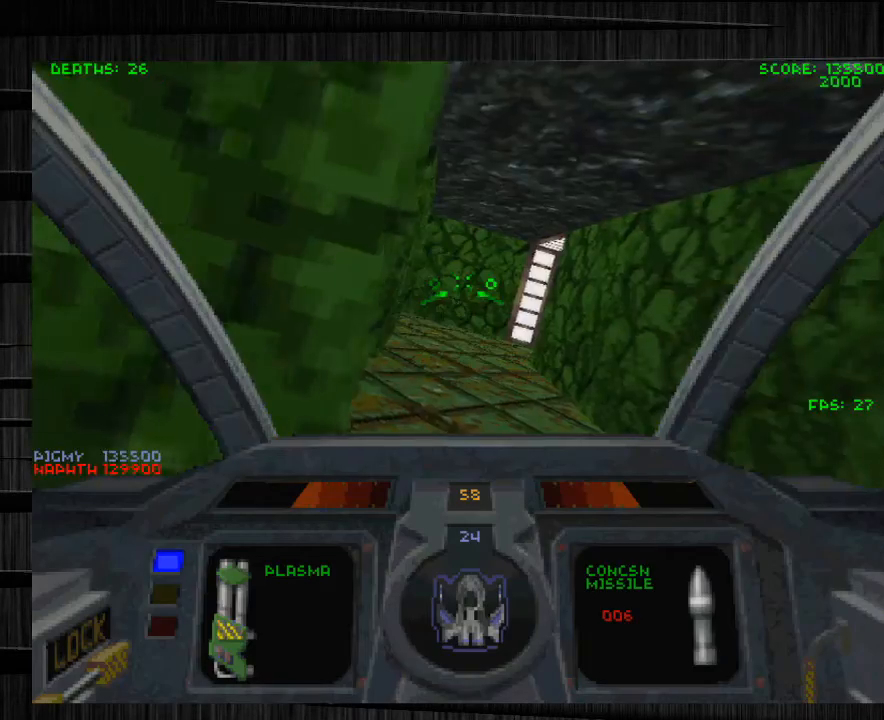
{"keys": ["a", "w"], "mouse": [], "events": [[133, "w", "down"], [266, "d", "up"], [333, "a", "down"]]}
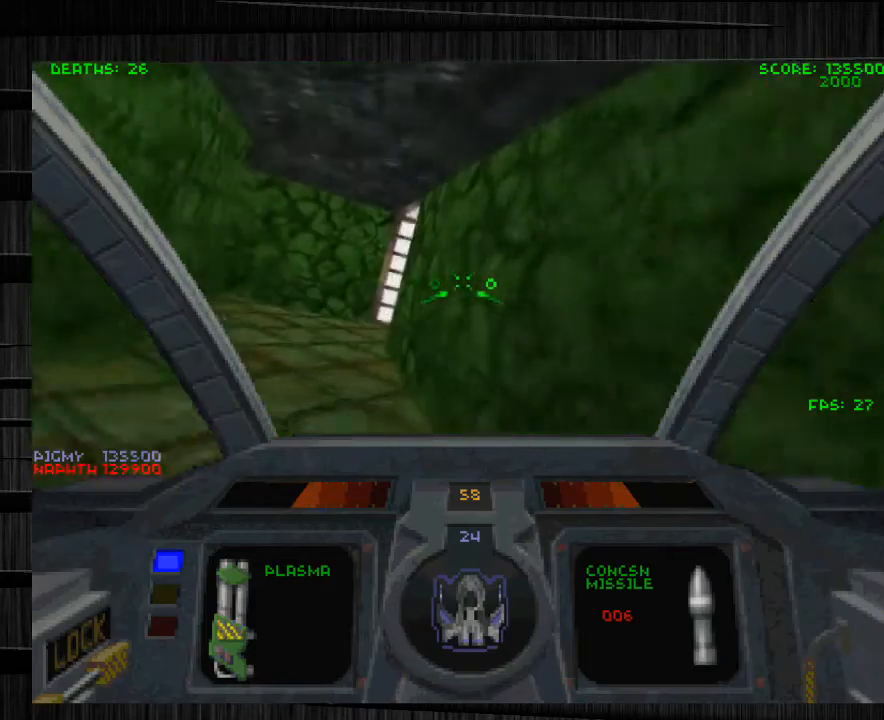
{"keys": ["a", "w"], "mouse": [], "events": [[267, "x", "down"], [434, "x", "up"]]}
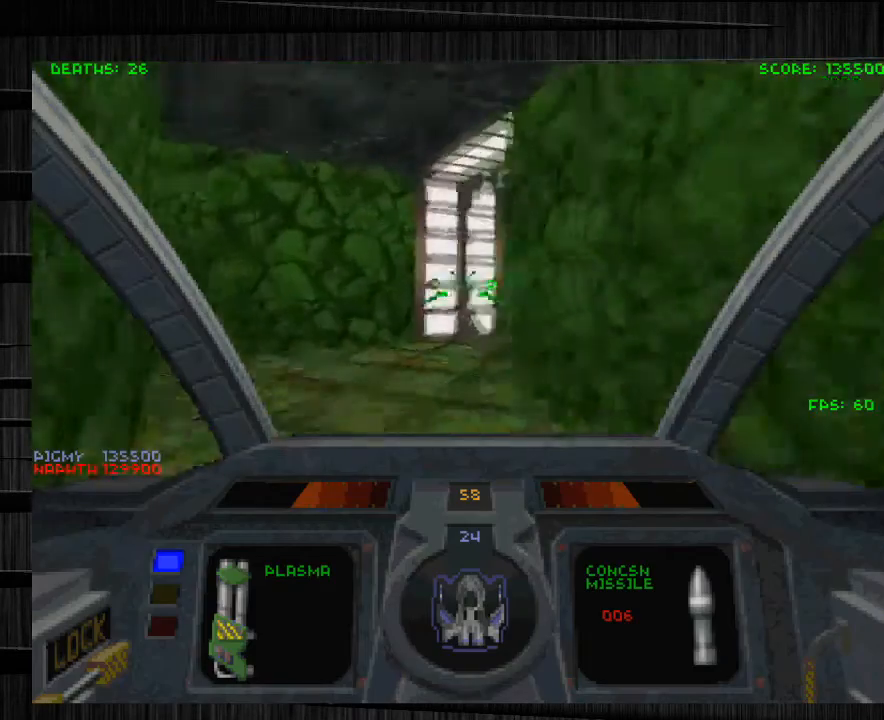
{"keys": ["w"], "mouse": [], "events": [[100, "a", "up"]]}
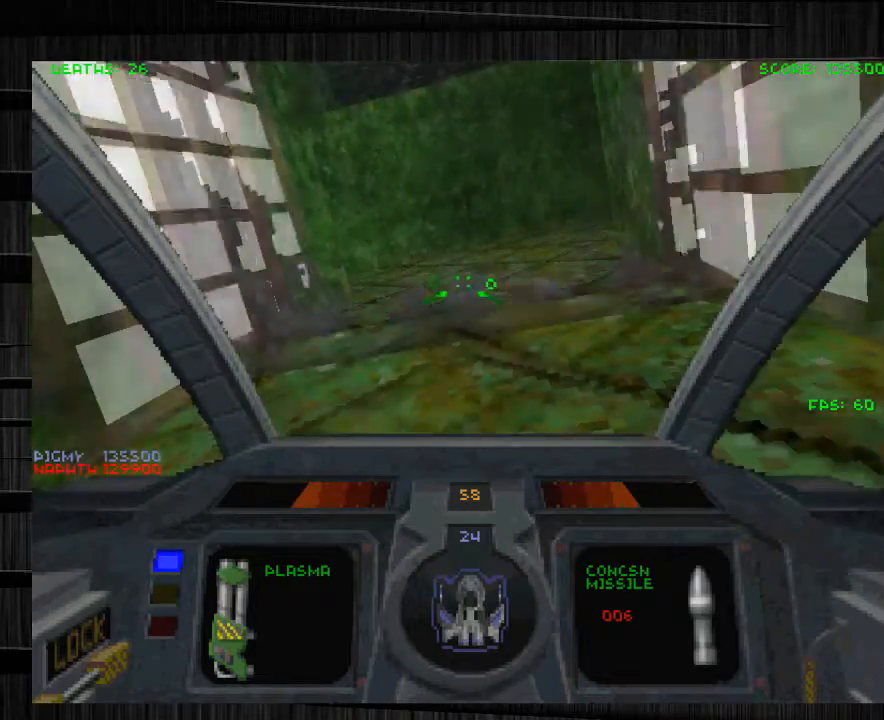
{"keys": ["w"], "mouse": [], "events": [[67, "a", "down"], [133, "a", "up"]]}
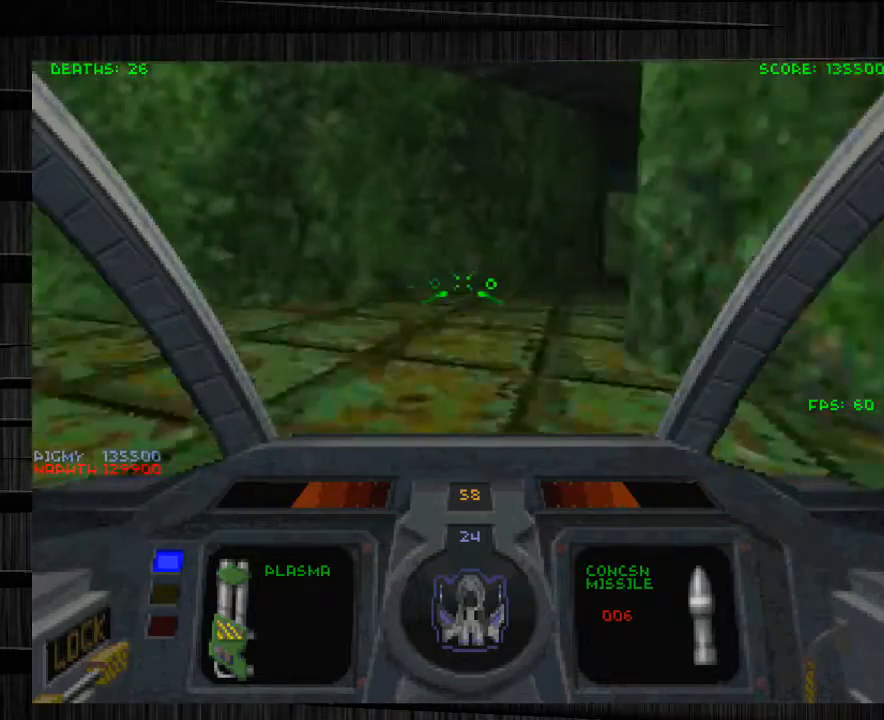
{"keys": ["tab"], "mouse": [], "events": [[166, "w", "up"], [400, "tab", "down"]]}
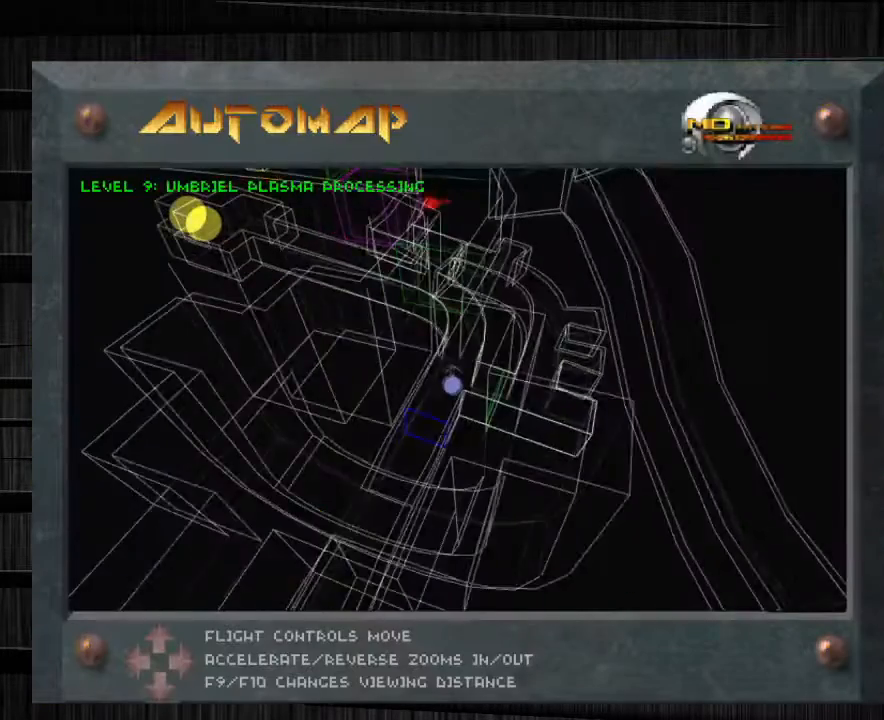
{"keys": [], "mouse": [], "events": [[33, "tab", "up"], [133, "s", "down"], [500, "s", "up"]]}
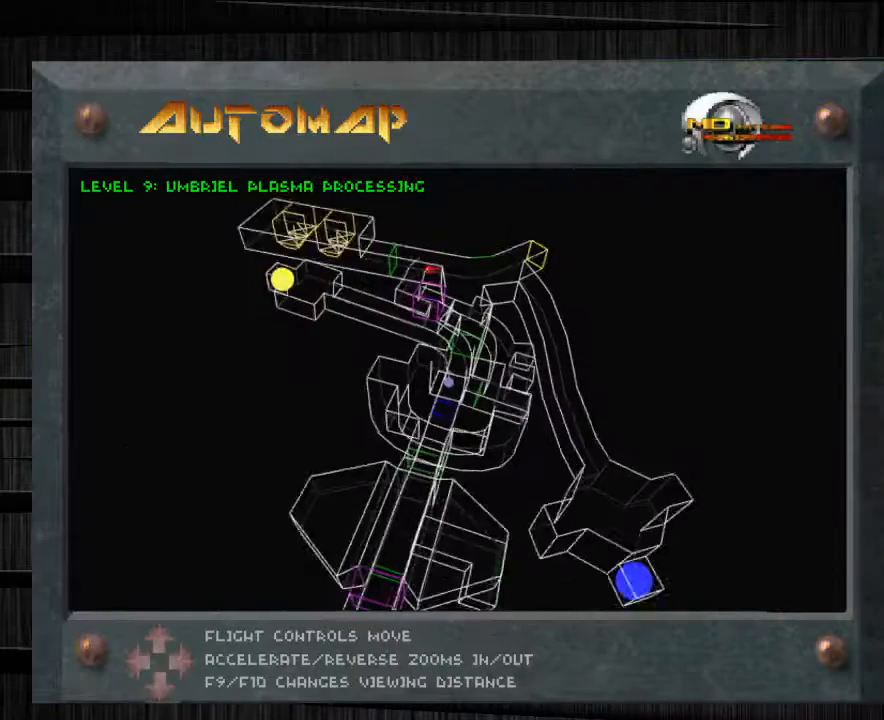
{"keys": [], "mouse": [], "events": []}
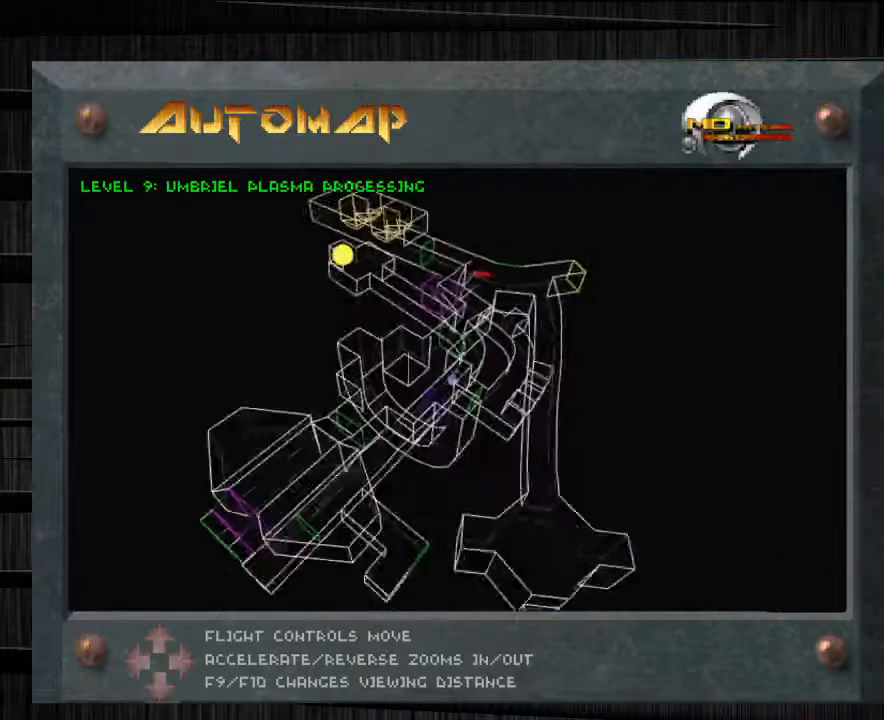
{"keys": [], "mouse": [], "events": [[367, "tab", "down"], [501, "tab", "up"]]}
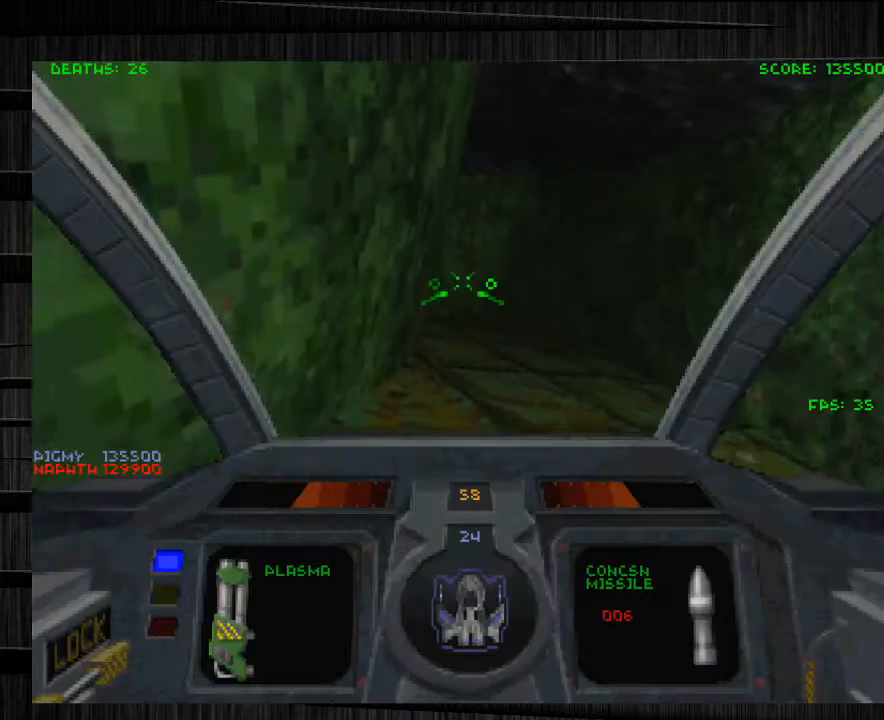
{"keys": [], "mouse": [], "events": [[233, "mouse_wheel_down", "down"], [300, "mouse_wheel_down", "up"]]}
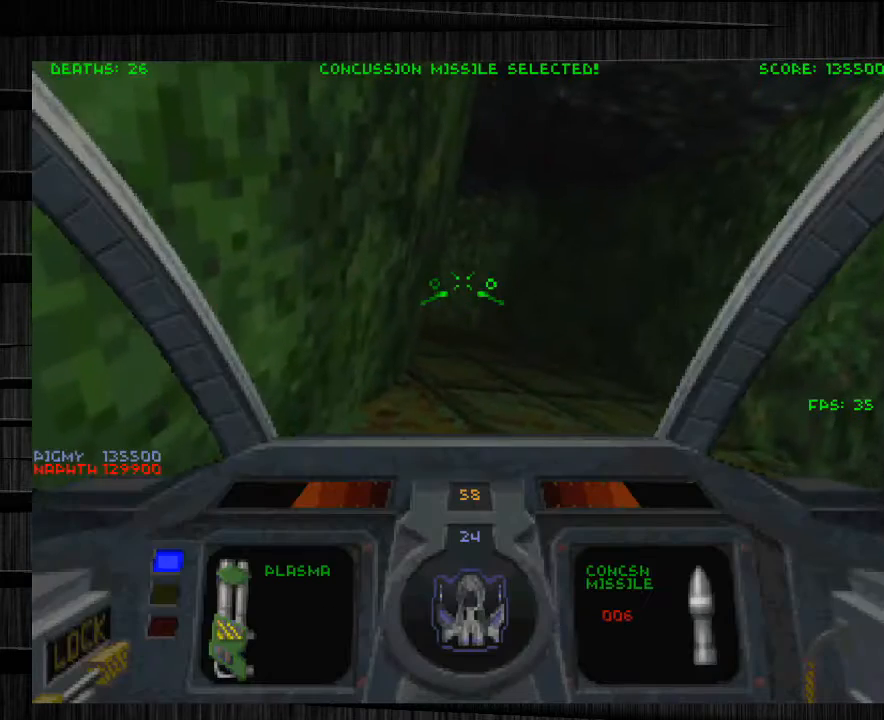
{"keys": [], "mouse": [], "events": []}
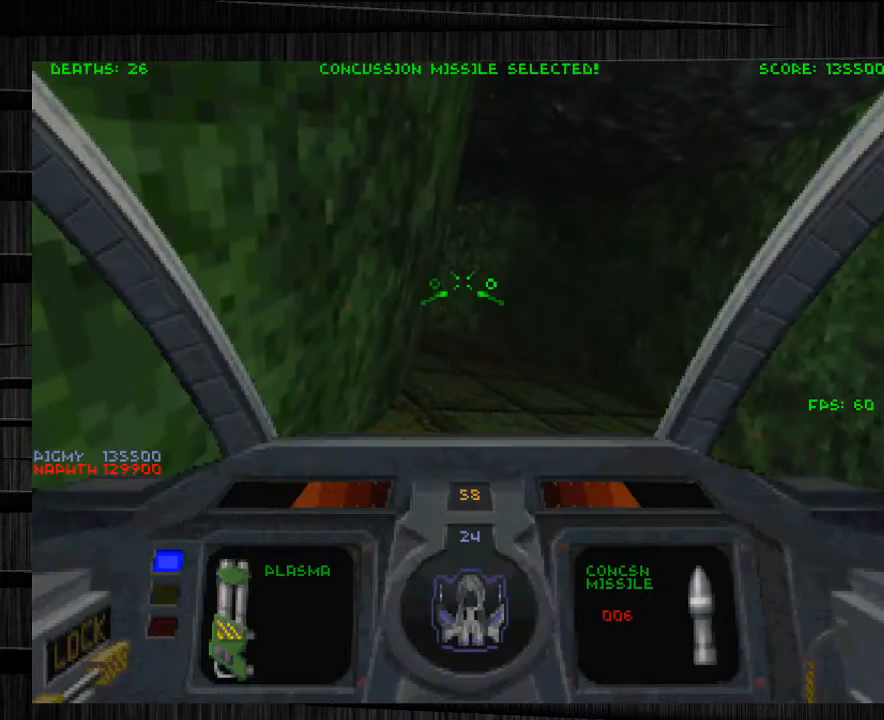
{"keys": [], "mouse": [], "events": []}
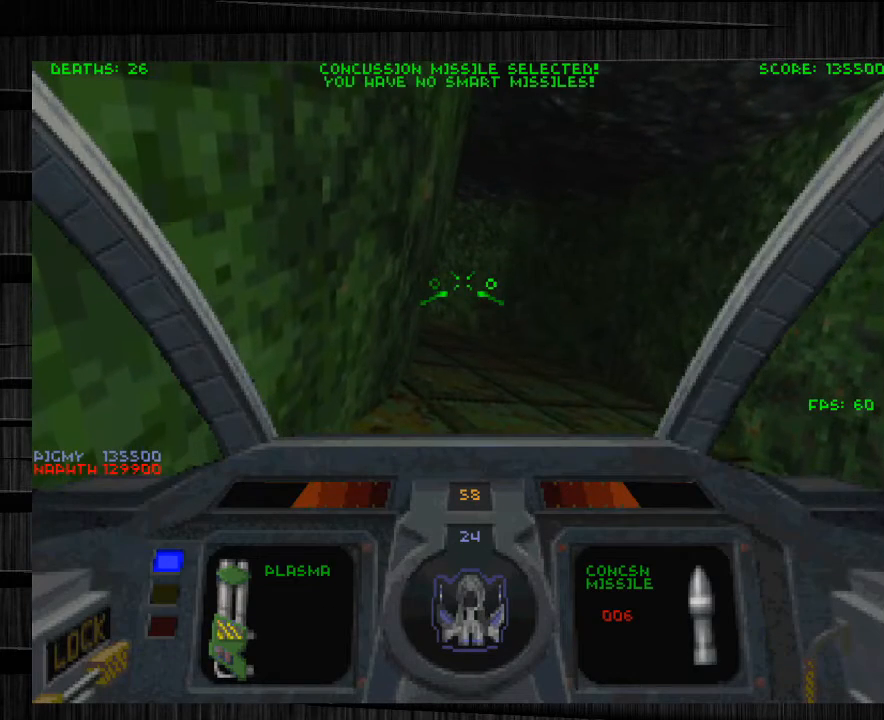
{"keys": [], "mouse": [], "events": []}
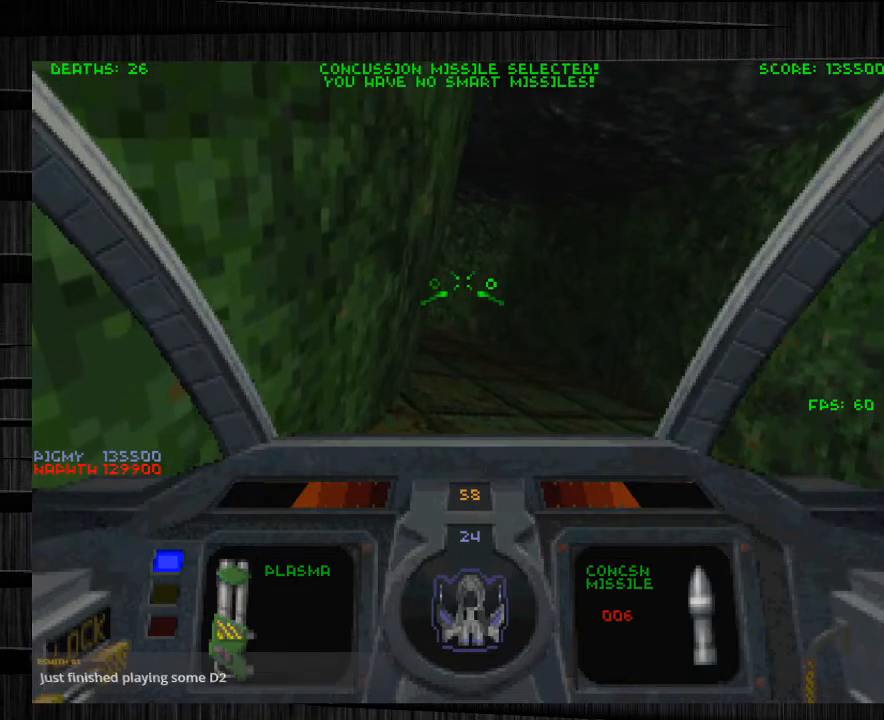
{"keys": [], "mouse": [], "events": []}
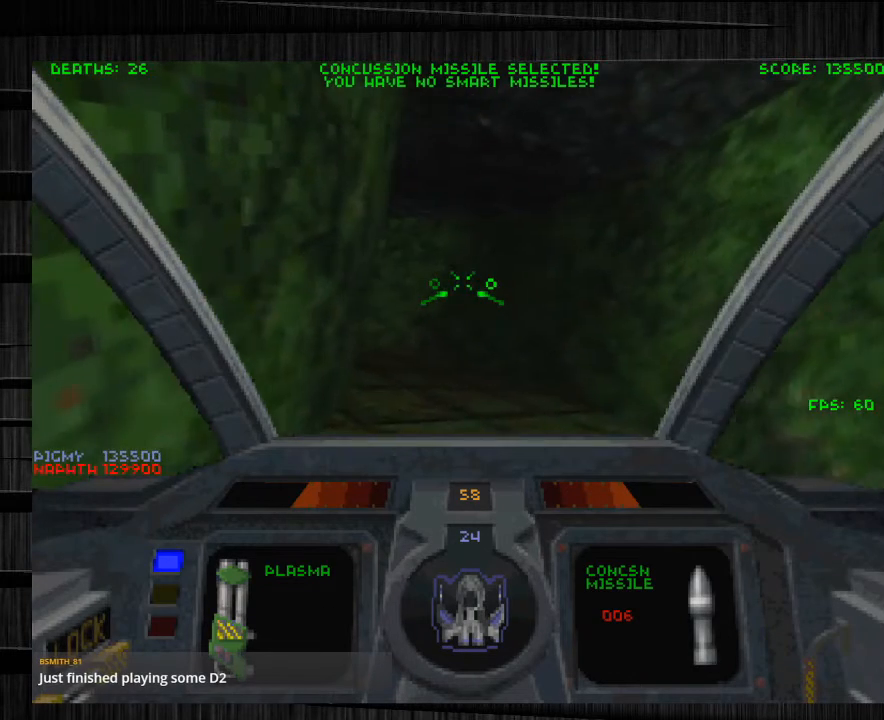
{"keys": ["w"], "mouse": [], "events": [[133, "w", "down"]]}
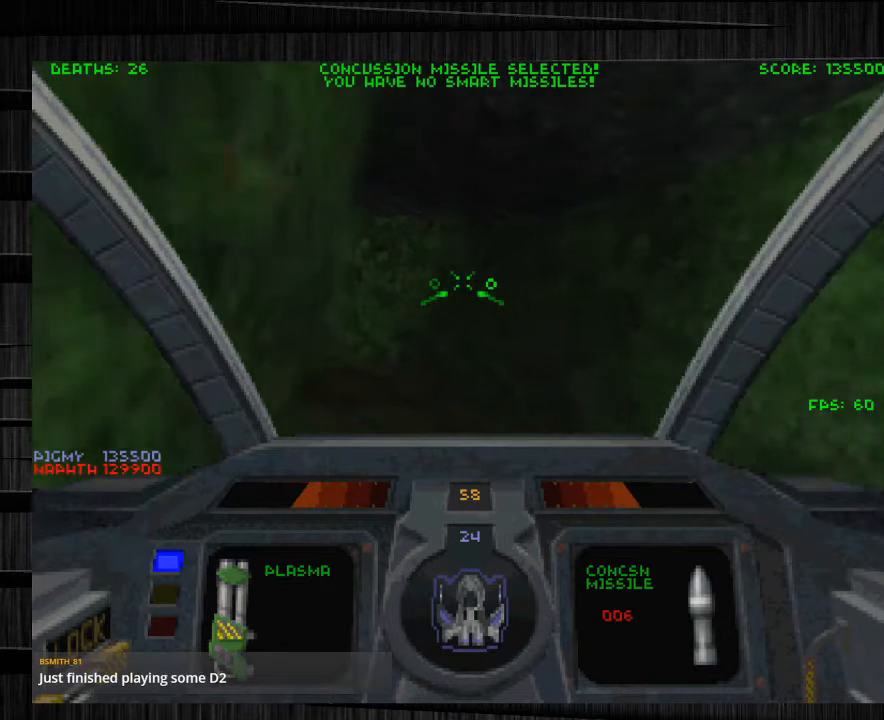
{"keys": ["w"], "mouse": [], "events": []}
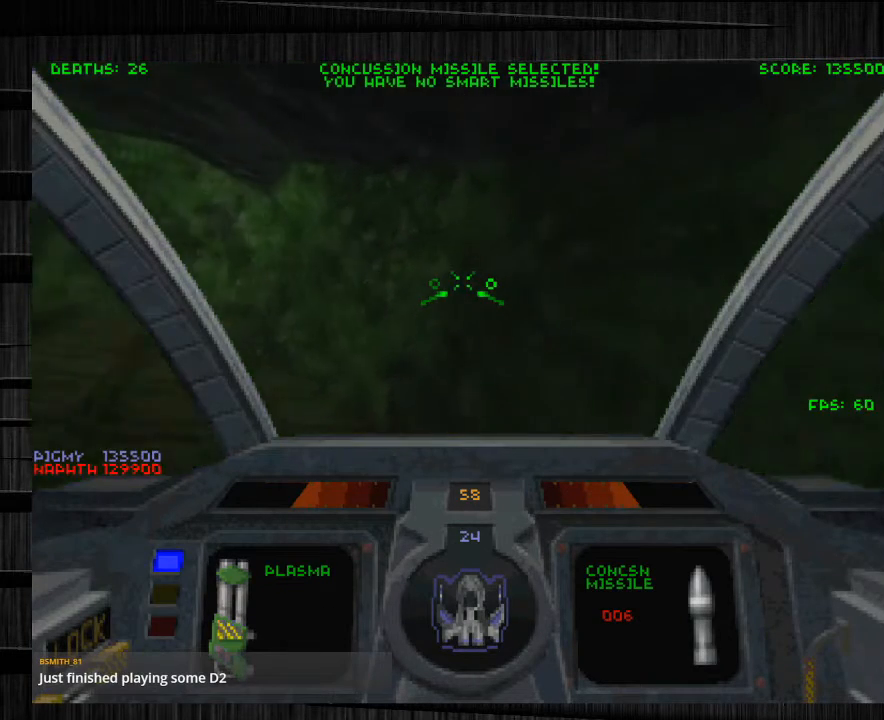
{"keys": [], "mouse": [], "events": [[434, "w", "up"]]}
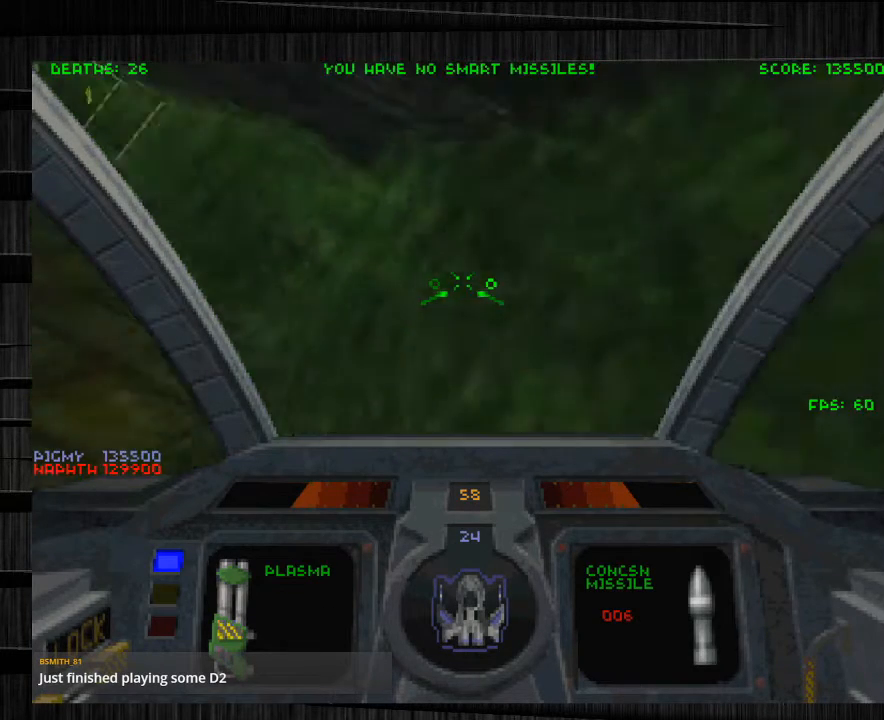
{"keys": ["s"], "mouse": [], "events": [[133, "a", "down"], [233, "s", "down"], [467, "a", "up"]]}
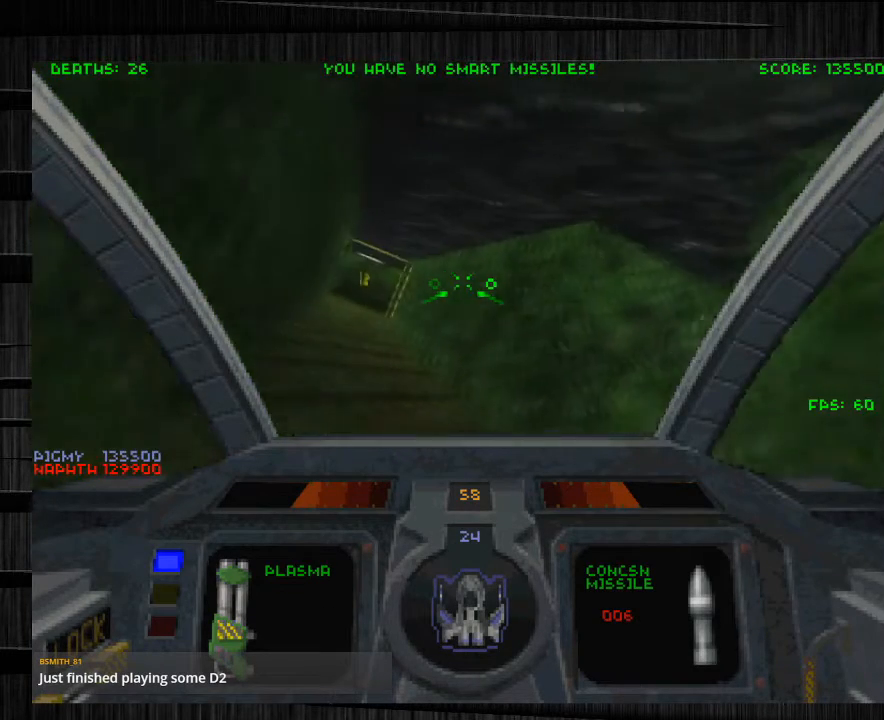
{"keys": ["s"], "mouse": [], "events": []}
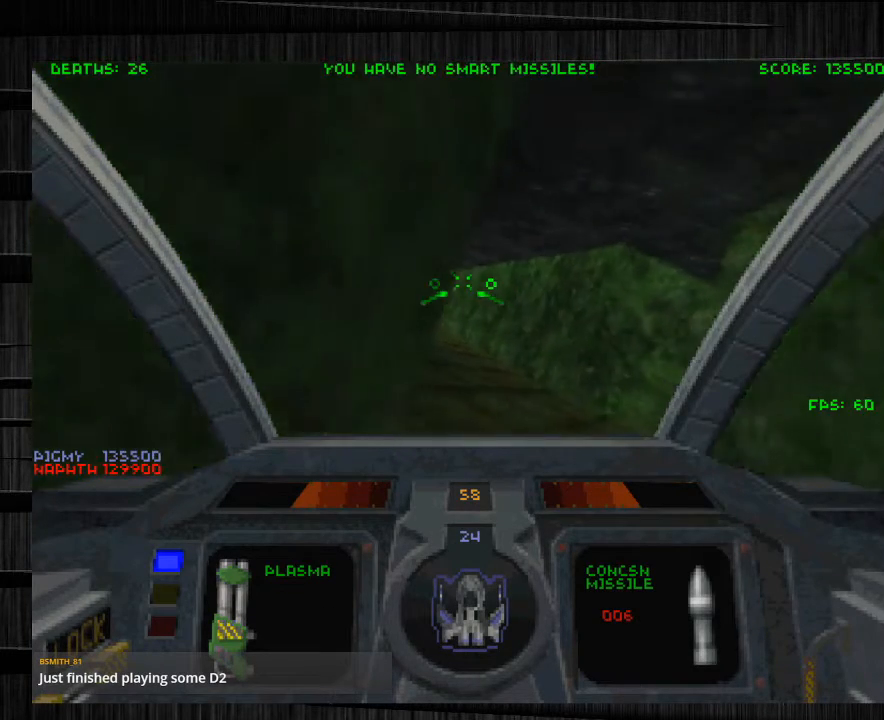
{"keys": ["s"], "mouse": [], "events": []}
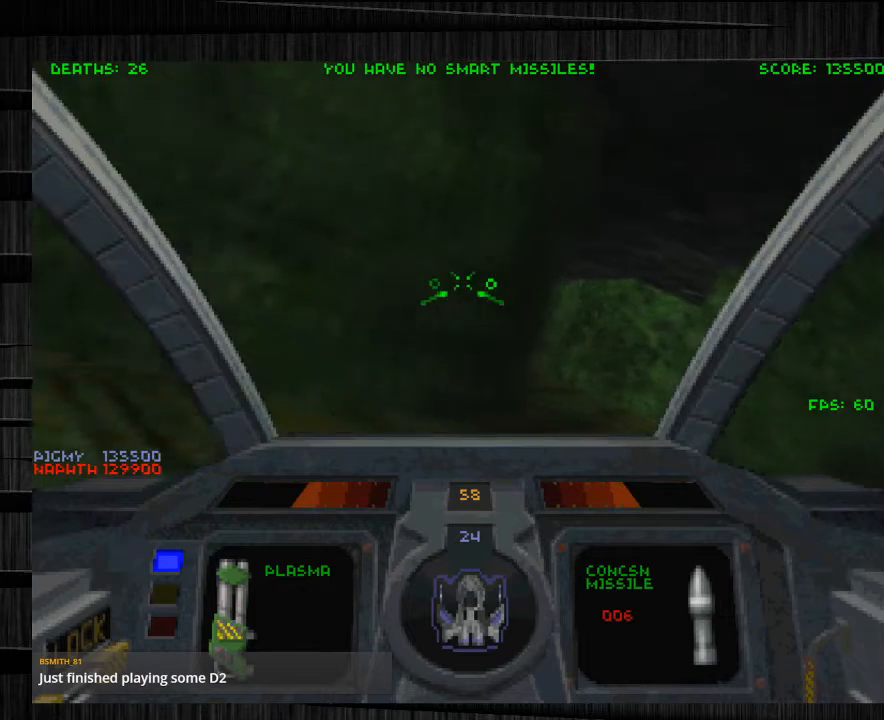
{"keys": [], "mouse": [], "events": [[167, "s", "up"]]}
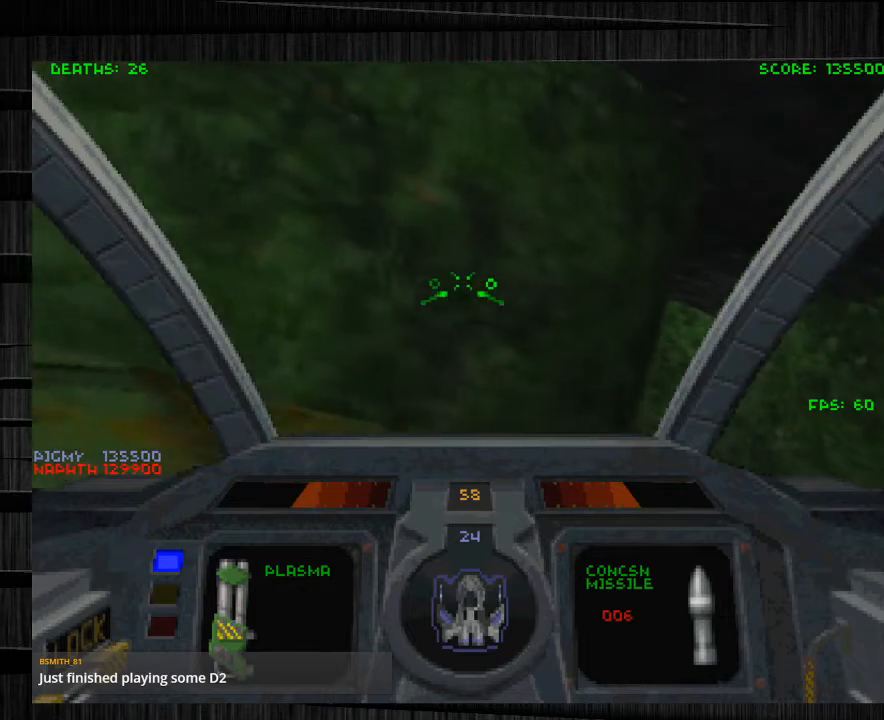
{"keys": [], "mouse": [], "events": []}
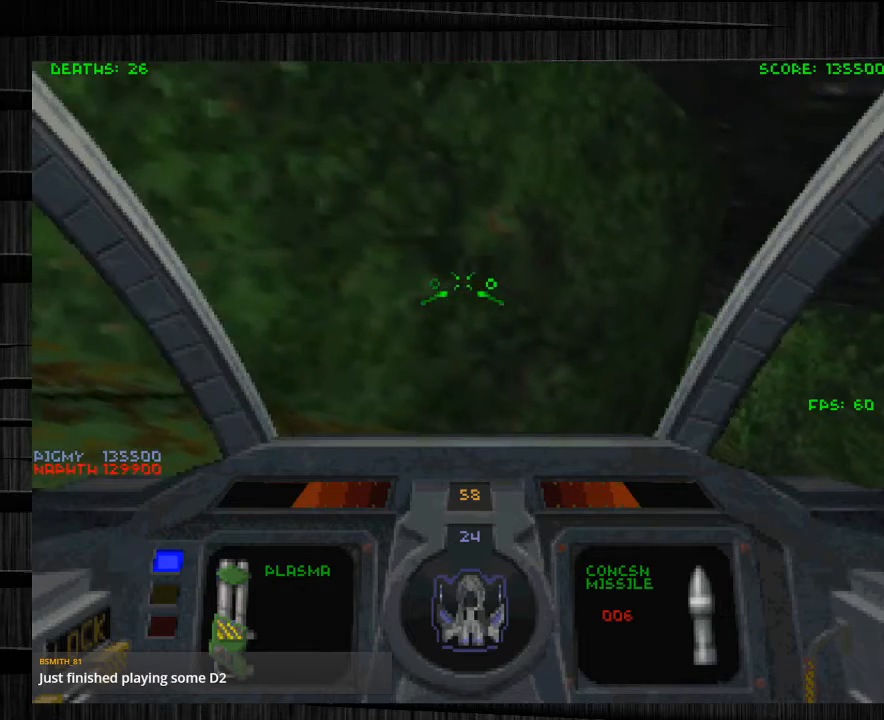
{"keys": [], "mouse": [], "events": []}
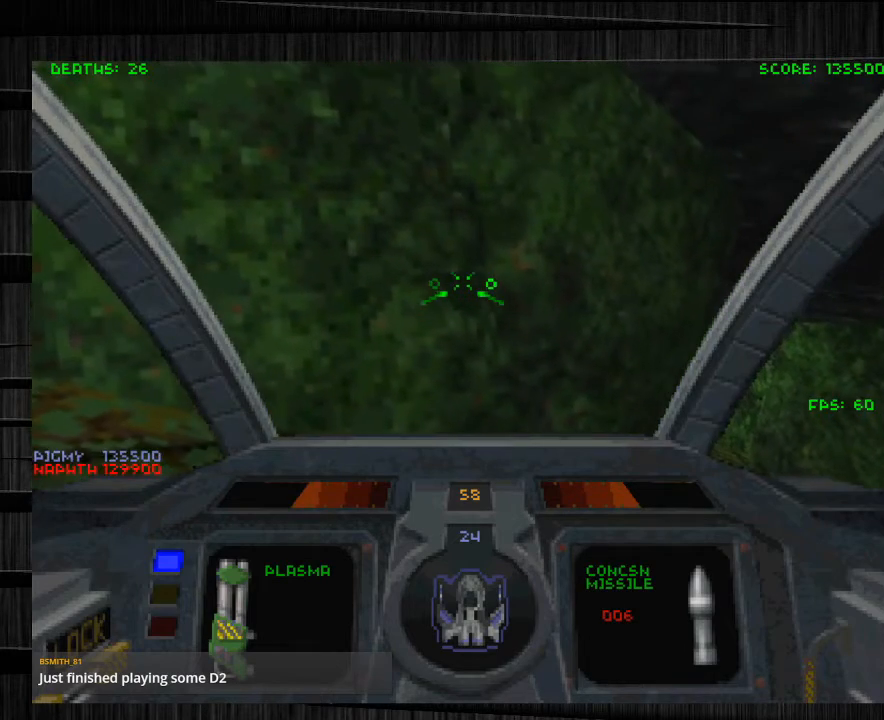
{"keys": [], "mouse": [], "events": []}
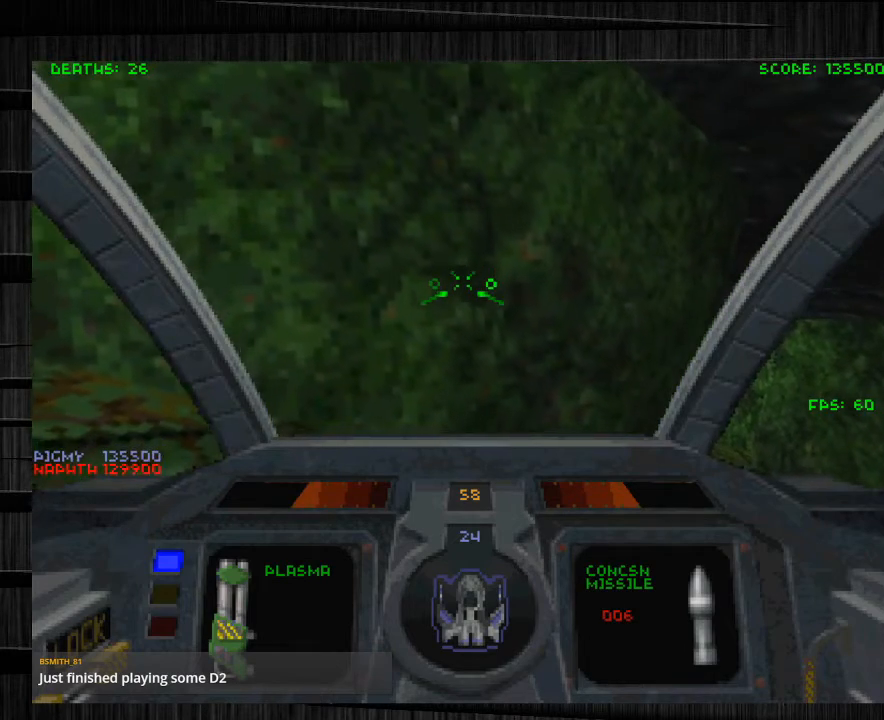
{"keys": ["d", "w"], "mouse": [], "events": [[133, "w", "down"], [400, "d", "down"]]}
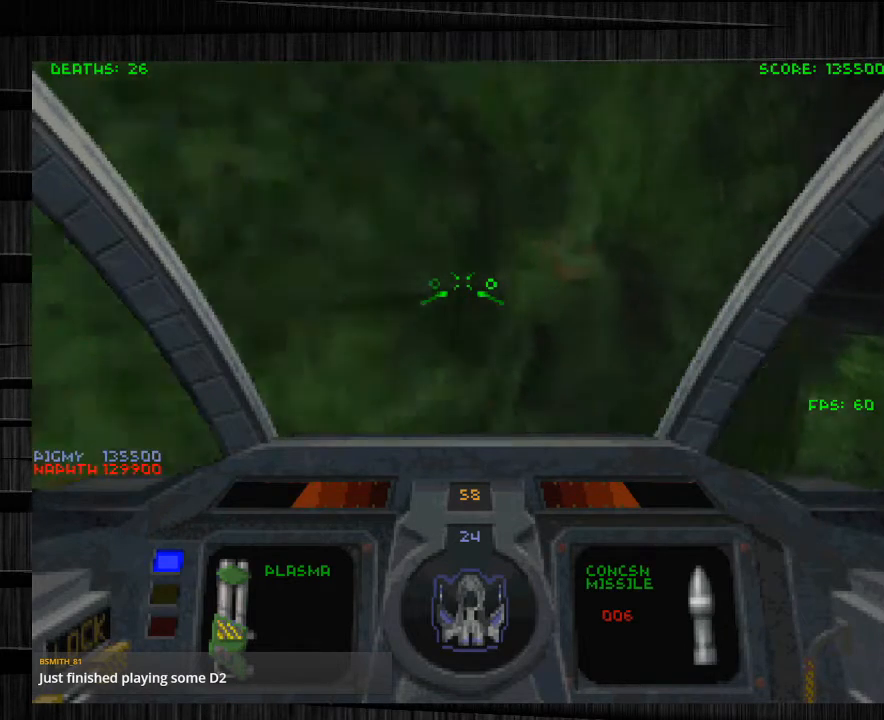
{"keys": ["d", "w"], "mouse": [], "events": []}
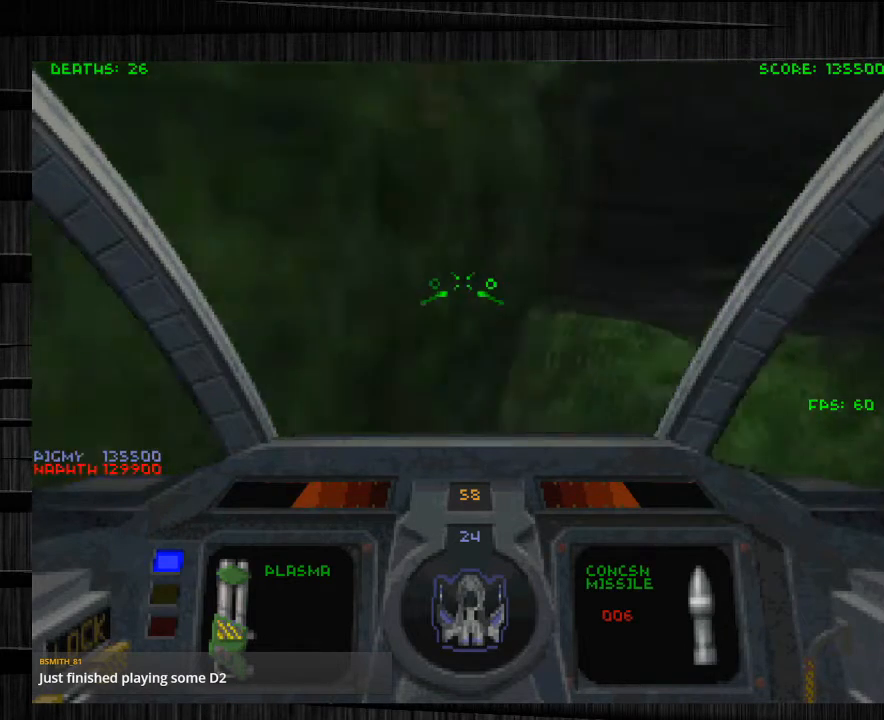
{"keys": [], "mouse": [], "events": [[200, "d", "up"], [267, "a", "down"], [433, "a", "up"], [500, "w", "up"]]}
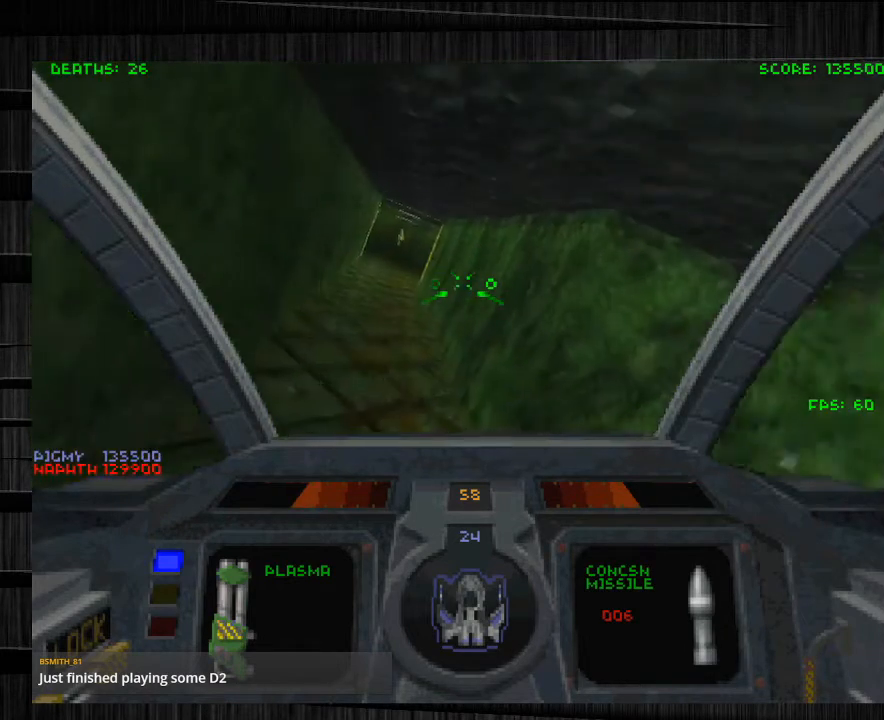
{"keys": ["a"], "mouse": [], "events": [[367, "a", "down"]]}
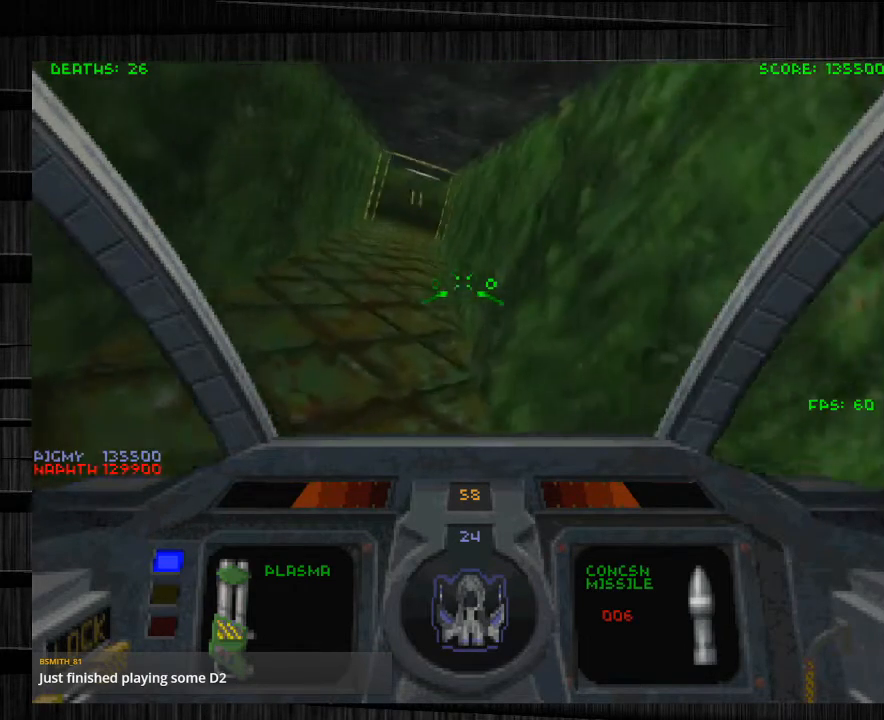
{"keys": [], "mouse": [], "events": [[100, "a", "up"], [100, "s", "down"], [467, "s", "up"]]}
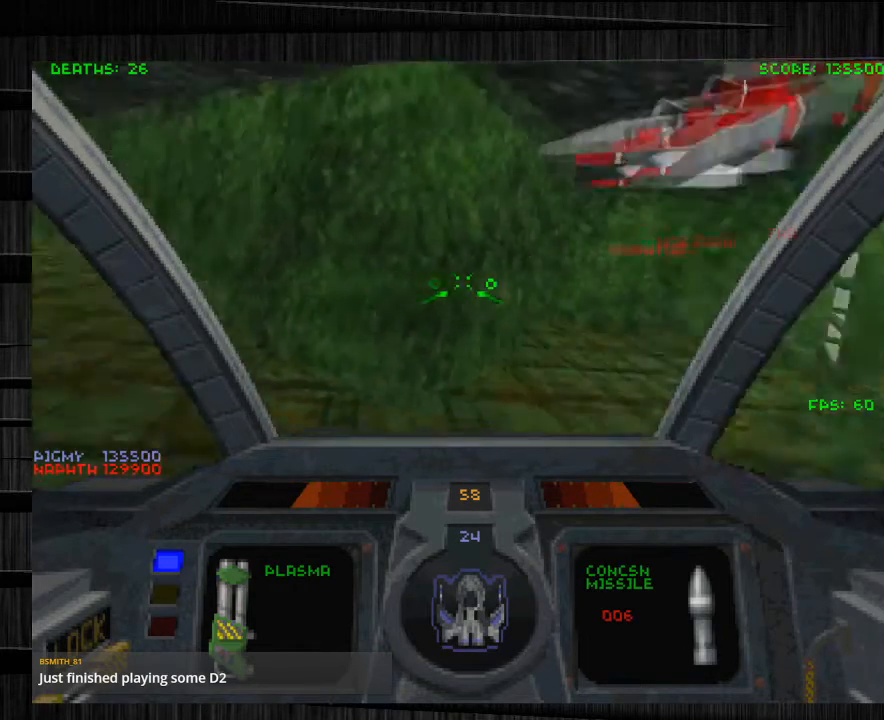
{"keys": [], "mouse": [], "events": []}